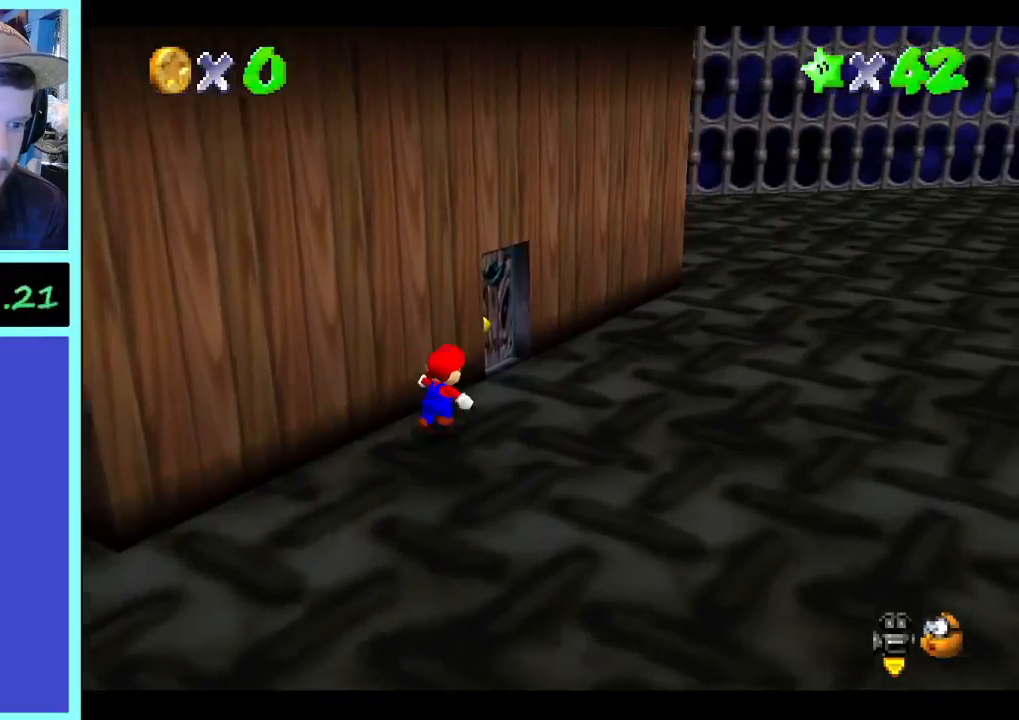
Gameplay with a controller (Xbox layout); each line is a JSON object with the inputs held at the frame after it (dt_ms = milliseconds from this image to that frame). "events" lists button and stick changes between this image and that frame as [ms after this image, input, new state], when the widget could be followed in between. Not read: A L3 R3.
{"dt_ms": 500, "buttons": [], "left_stick": "up-left", "right_stick": "center", "events": [[233, "left_stick", "up"], [367, "left_stick", "up-left"]]}
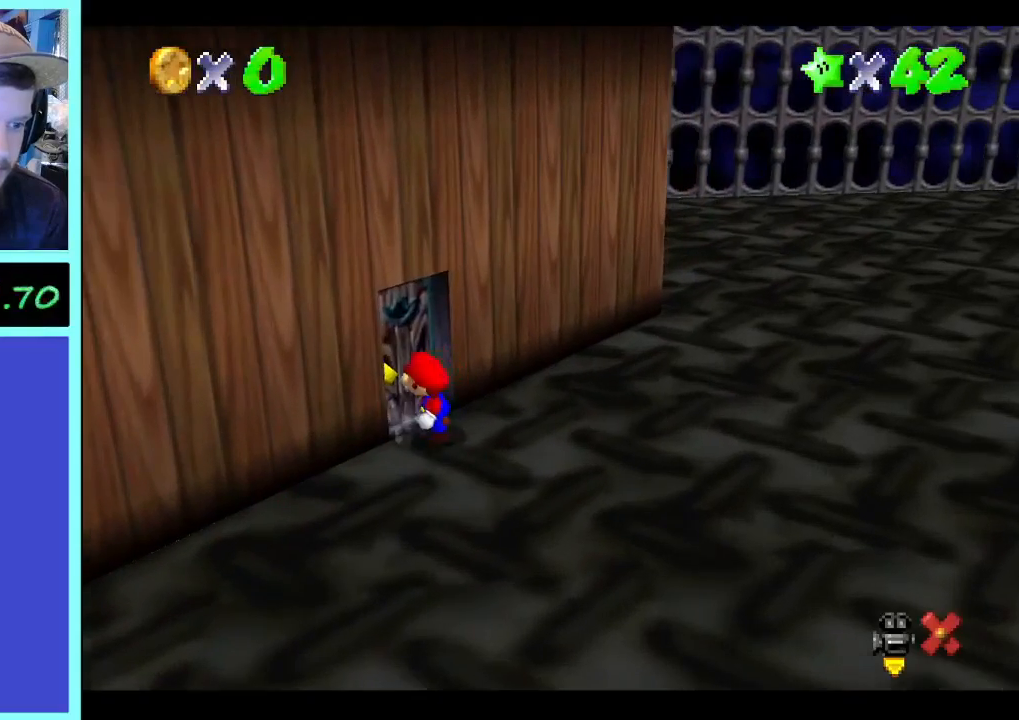
{"dt_ms": 500, "buttons": [], "left_stick": "center", "right_stick": "center", "events": [[233, "left_stick", "center"]]}
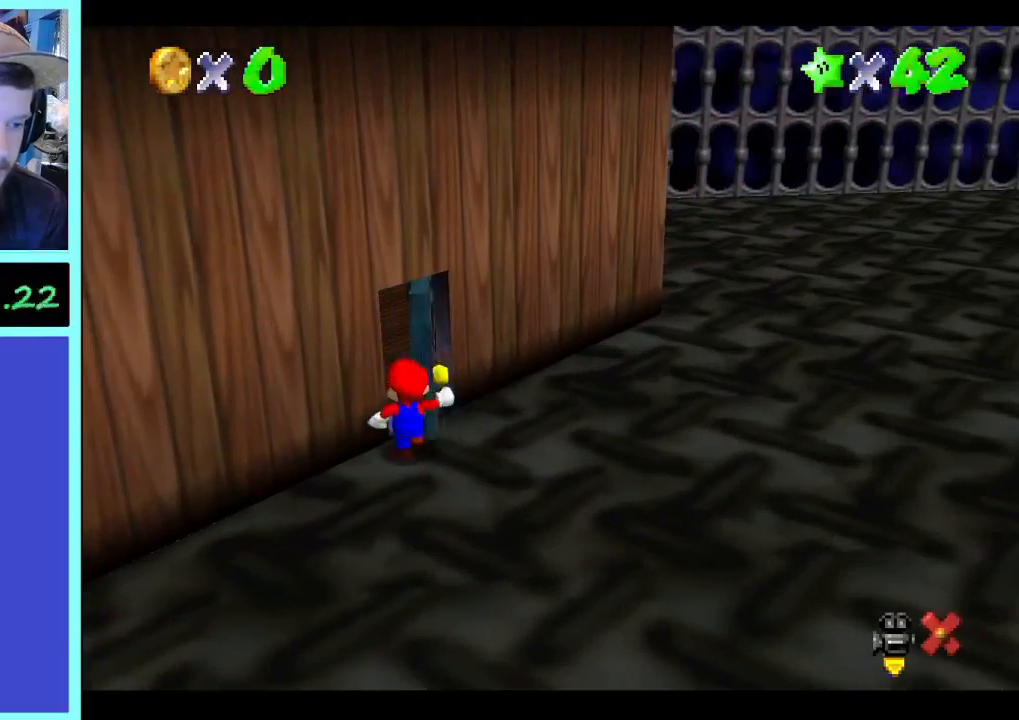
{"dt_ms": 500, "buttons": [], "left_stick": "center", "right_stick": "center", "events": []}
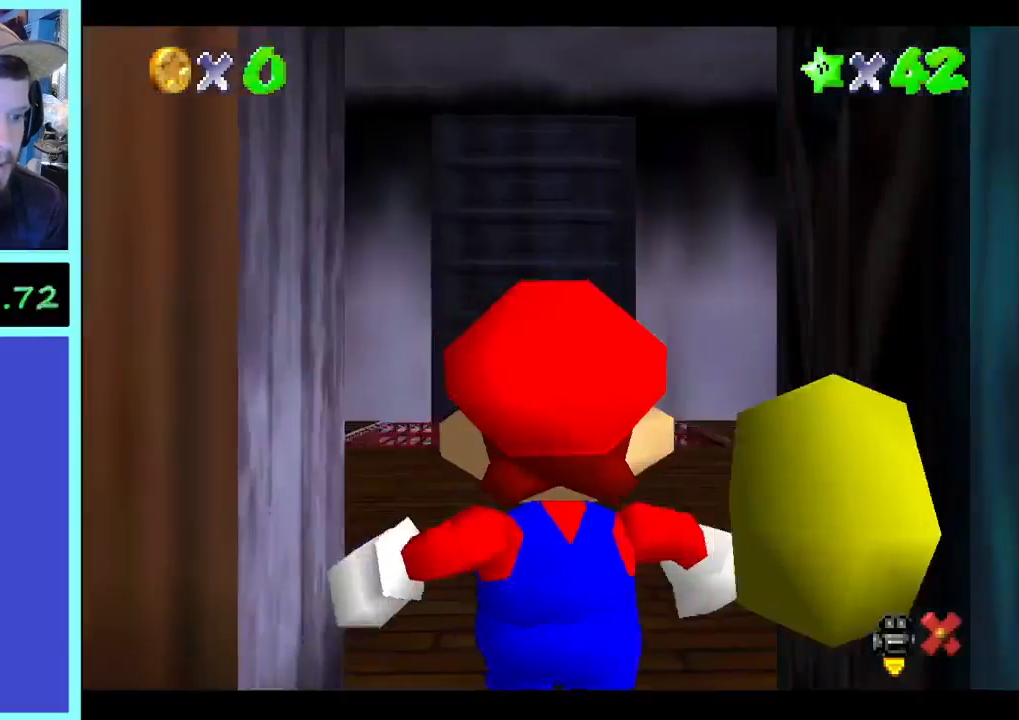
{"dt_ms": 500, "buttons": [], "left_stick": "center", "right_stick": "center", "events": []}
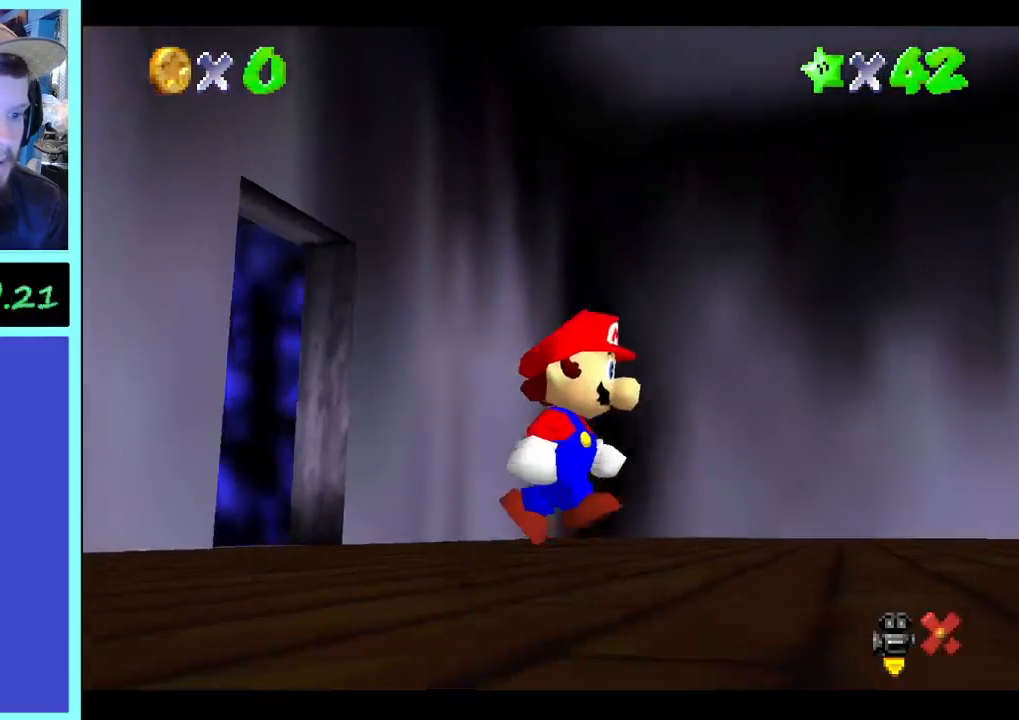
{"dt_ms": 500, "buttons": [], "left_stick": "right", "right_stick": "center", "events": [[200, "left_stick", "right"]]}
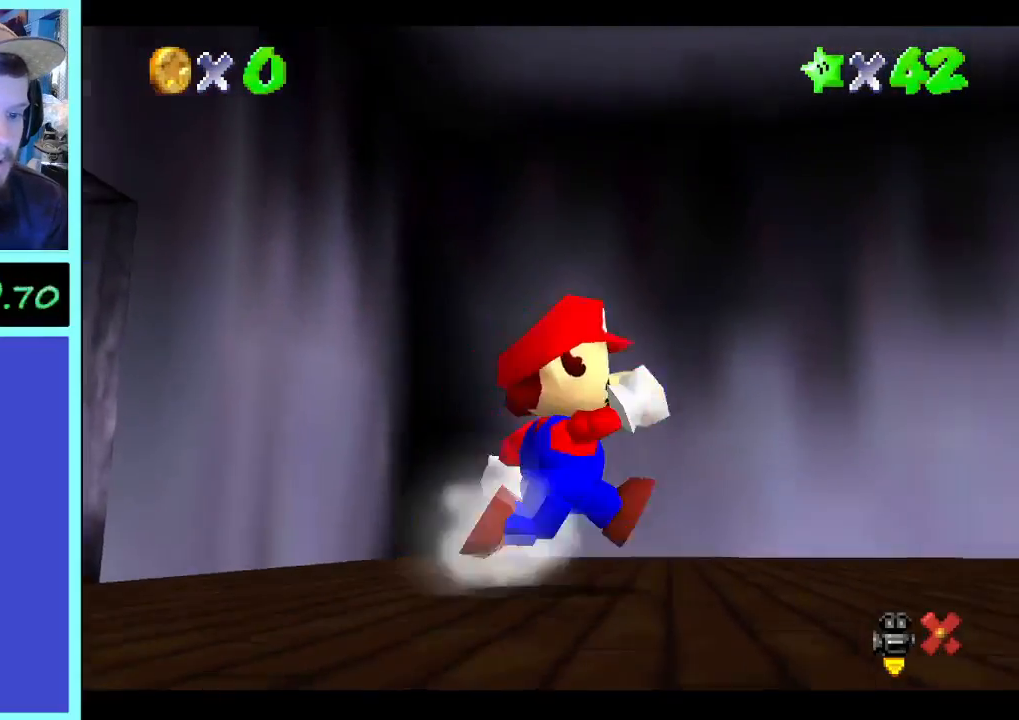
{"dt_ms": 500, "buttons": [], "left_stick": "right", "right_stick": "center", "events": []}
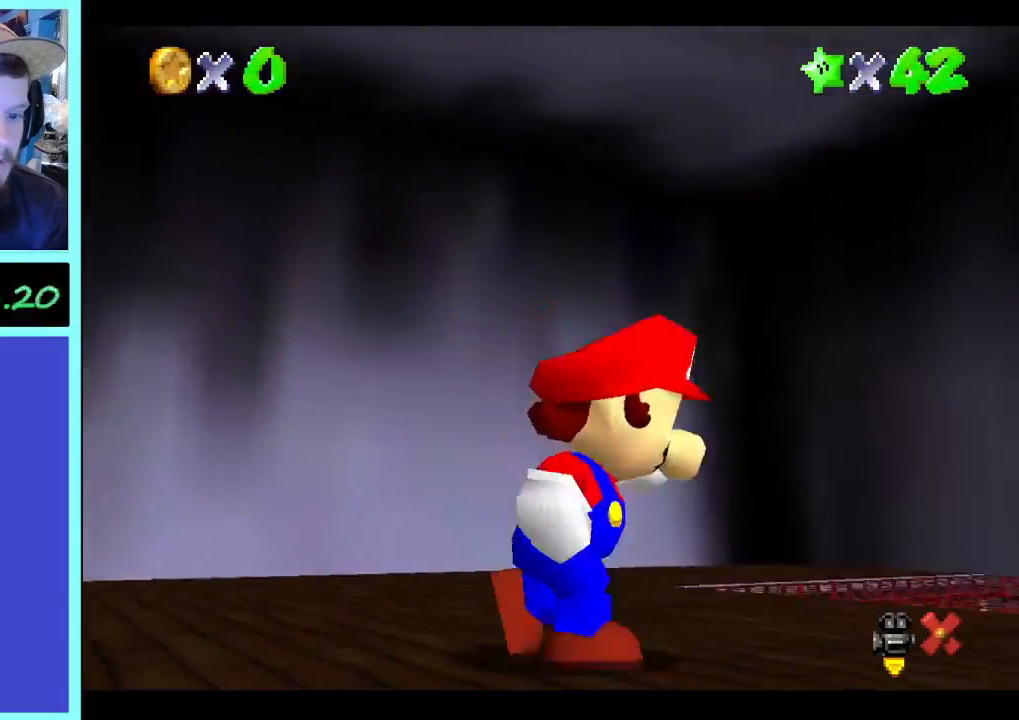
{"dt_ms": 500, "buttons": [], "left_stick": "up-right", "right_stick": "center", "events": [[100, "left_stick", "up-right"]]}
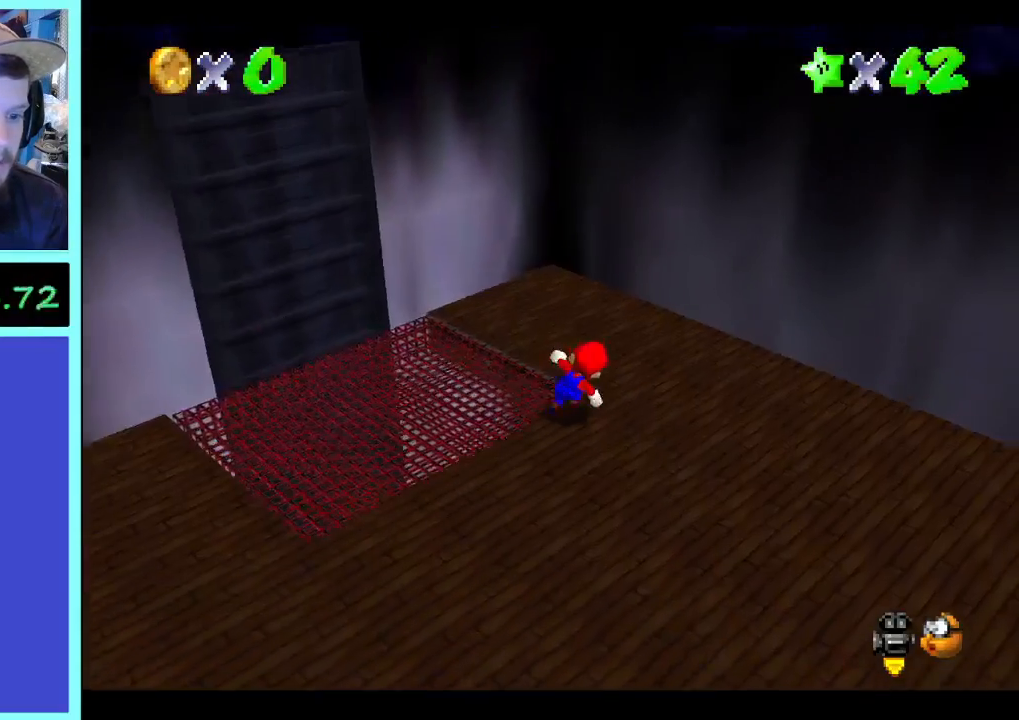
{"dt_ms": 500, "buttons": [], "left_stick": "down-left", "right_stick": "center", "events": [[100, "left_stick", "center"], [233, "left_stick", "down-left"]]}
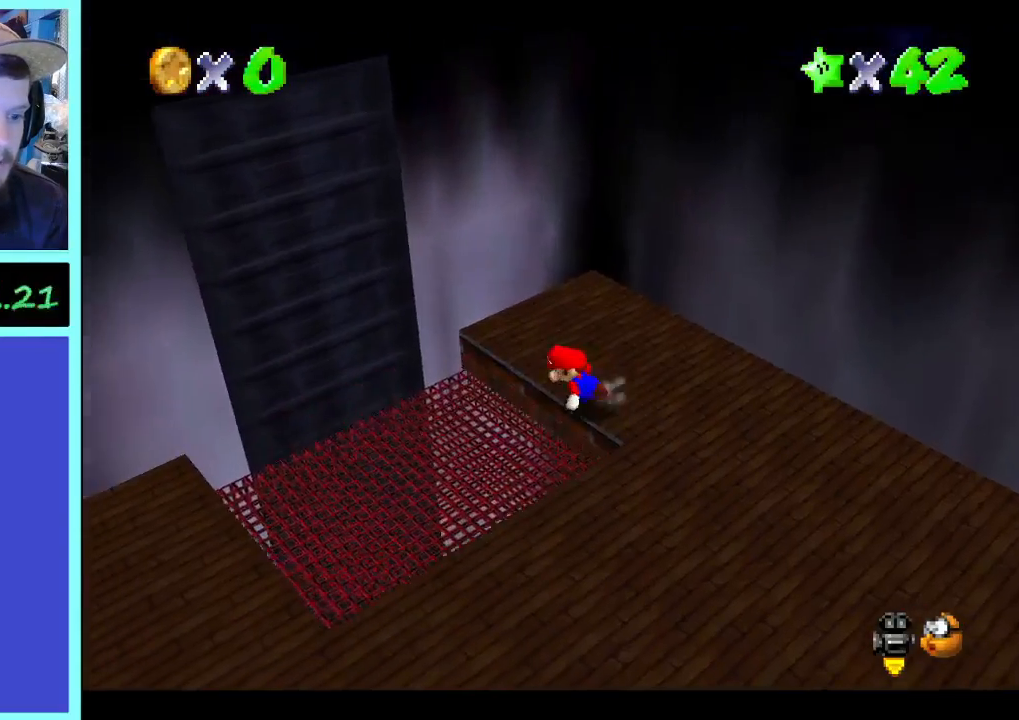
{"dt_ms": 500, "buttons": [], "left_stick": "down", "right_stick": "center", "events": [[300, "left_stick", "down"]]}
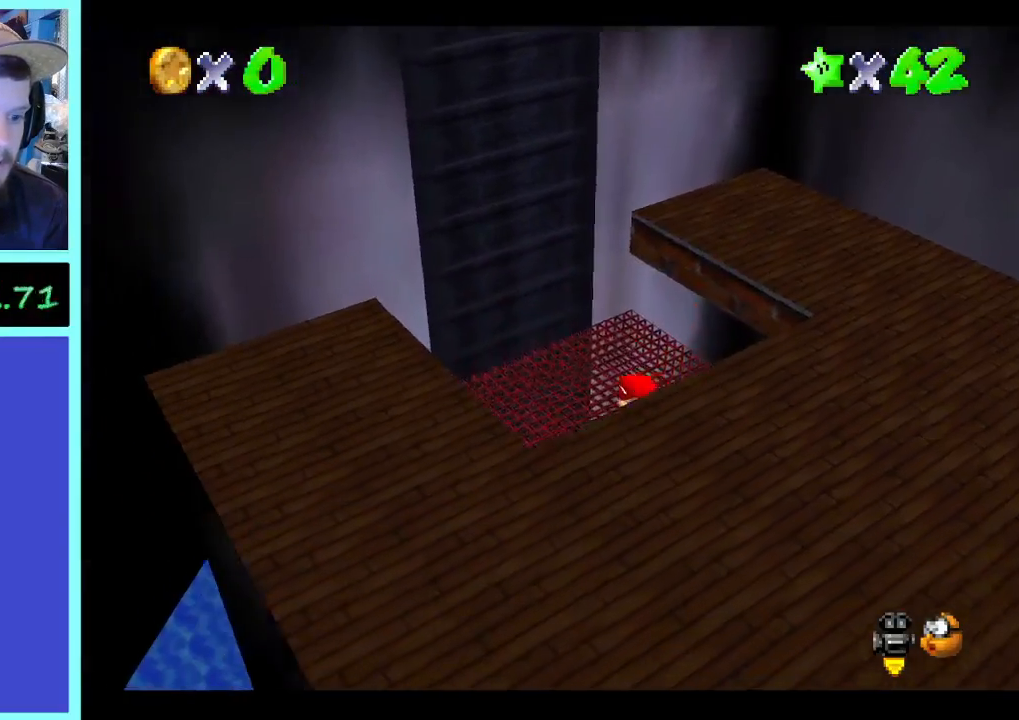
{"dt_ms": 500, "buttons": [], "left_stick": "down", "right_stick": "center", "events": []}
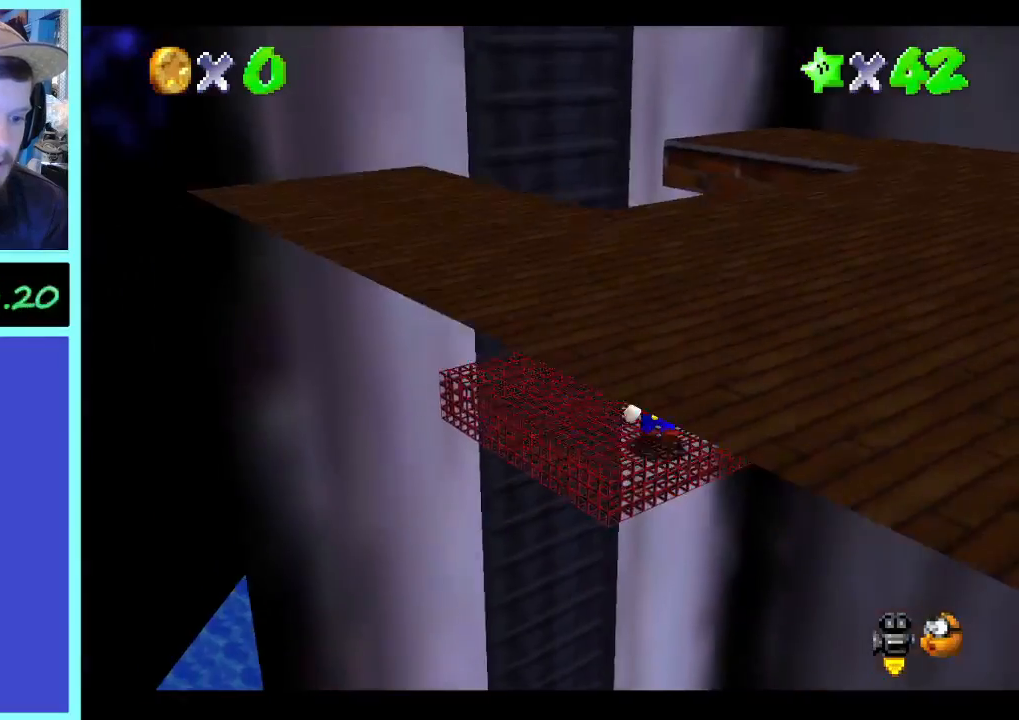
{"dt_ms": 500, "buttons": [], "left_stick": "right", "right_stick": "center", "events": [[300, "left_stick", "right"]]}
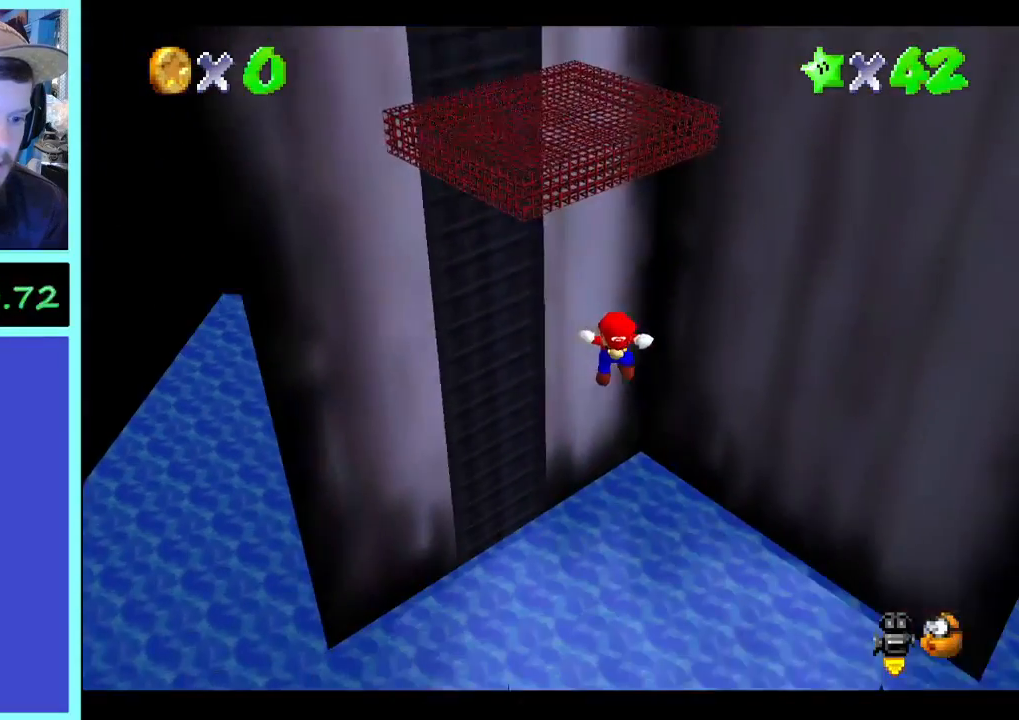
{"dt_ms": 500, "buttons": ["B"], "left_stick": "down-right", "right_stick": "center", "events": [[400, "left_stick", "down-right"], [500, "B", "down"]]}
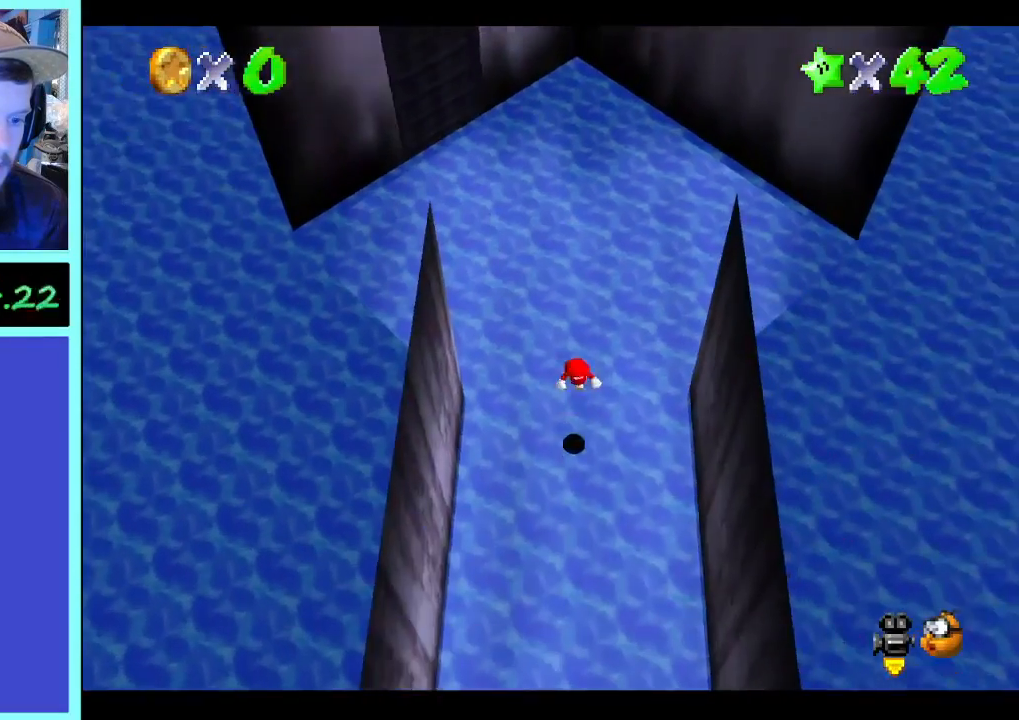
{"dt_ms": 500, "buttons": [], "left_stick": "down", "right_stick": "center", "events": [[33, "left_stick", "down"], [100, "B", "up"]]}
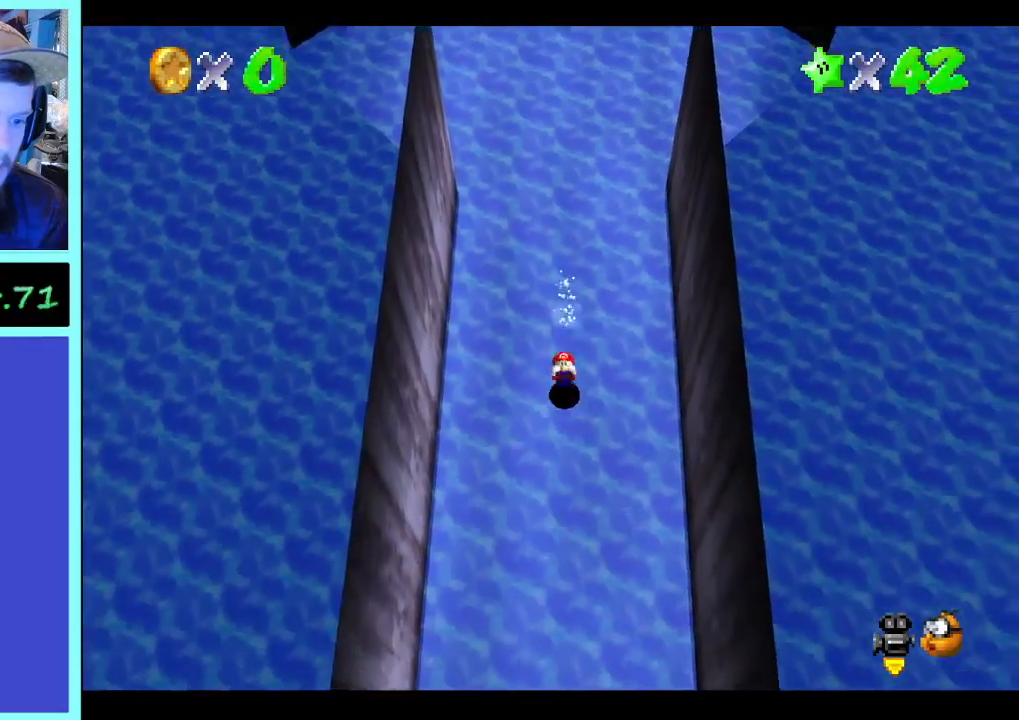
{"dt_ms": 500, "buttons": [], "left_stick": "down", "right_stick": "center", "events": []}
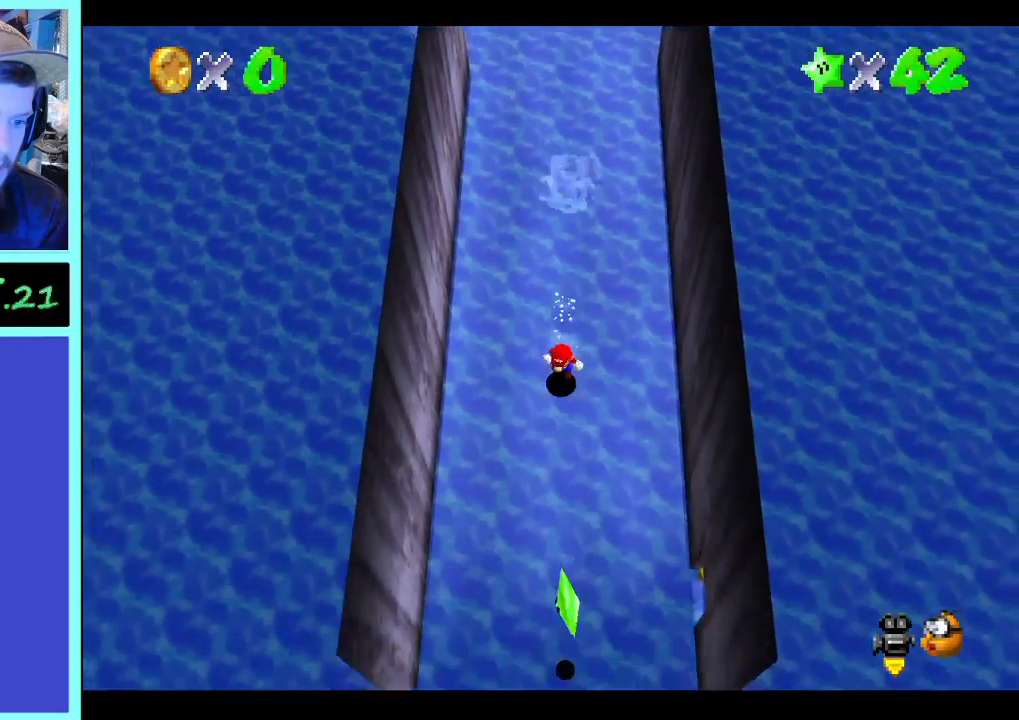
{"dt_ms": 500, "buttons": [], "left_stick": "down", "right_stick": "center", "events": []}
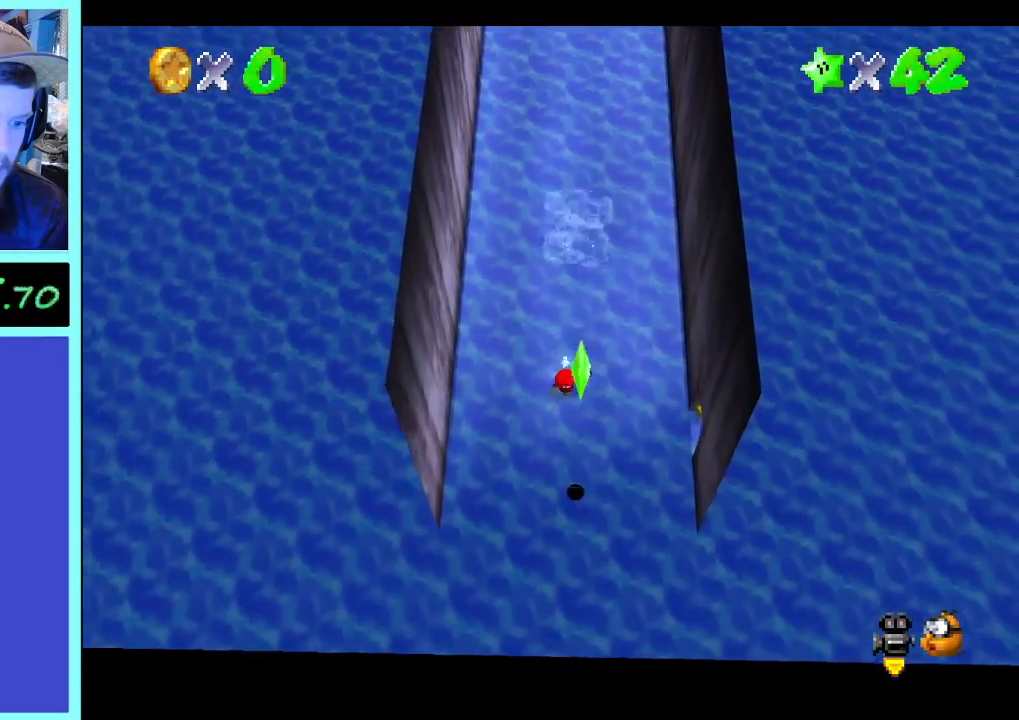
{"dt_ms": 500, "buttons": [], "left_stick": "down", "right_stick": "center", "events": [[167, "left_stick", "center"], [267, "left_stick", "down-right"], [333, "left_stick", "down"]]}
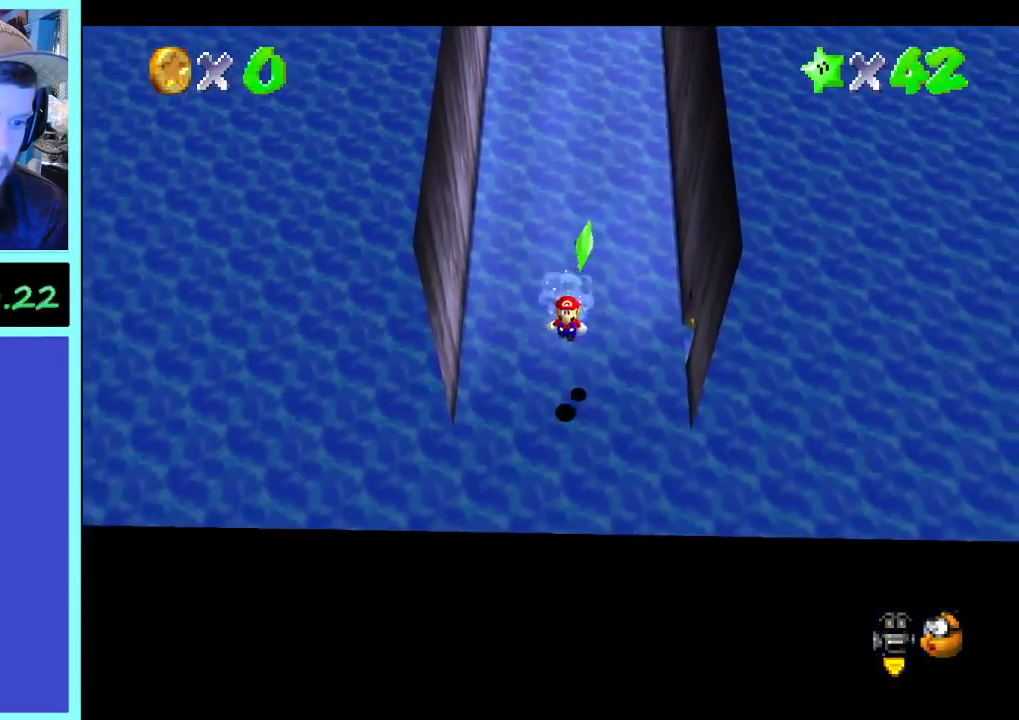
{"dt_ms": 1000, "buttons": [], "left_stick": "center", "right_stick": "center", "events": [[167, "left_stick", "up"], [333, "left_stick", "right"], [467, "left_stick", "down"], [533, "left_stick", "center"]]}